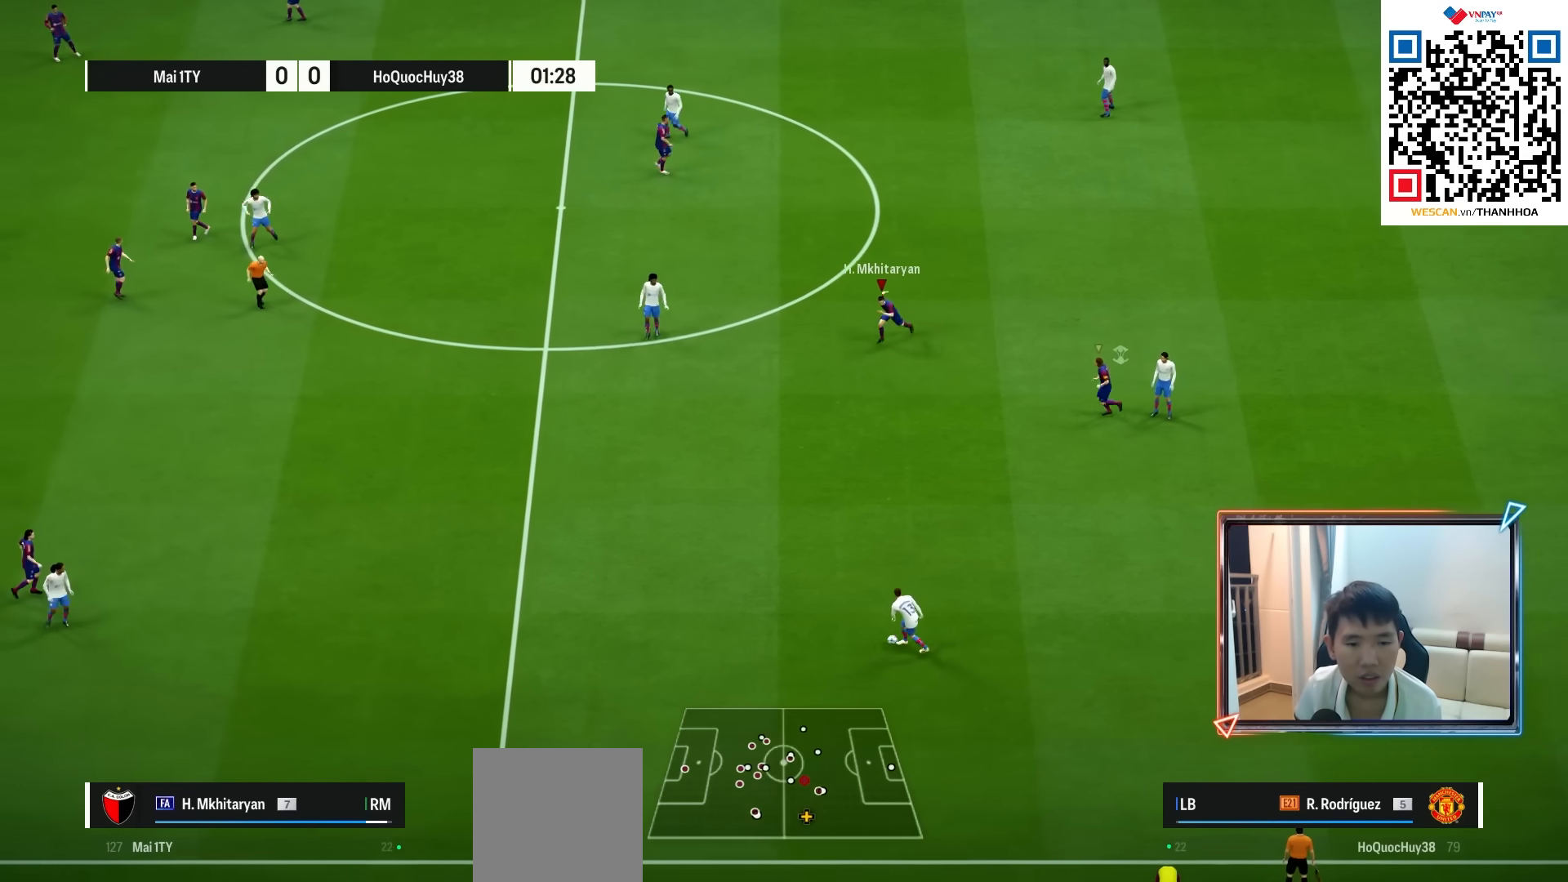
Gameplay with a controller (PlayStation layout); each line is a JSON object with the inputs held at the frame after it. "events" lists button and stick changes between this image and that frame as [ms after this image, input, new state], when the widget could be followed in between.
{"buttons": ["R2"], "left_stick": "down-right", "right_stick": "center", "events": [[283, "right_stick", "down-left"], [317, "left_stick", "down"], [383, "right_stick", "center"], [417, "R2", "down"], [433, "left_stick", "down-right"]]}
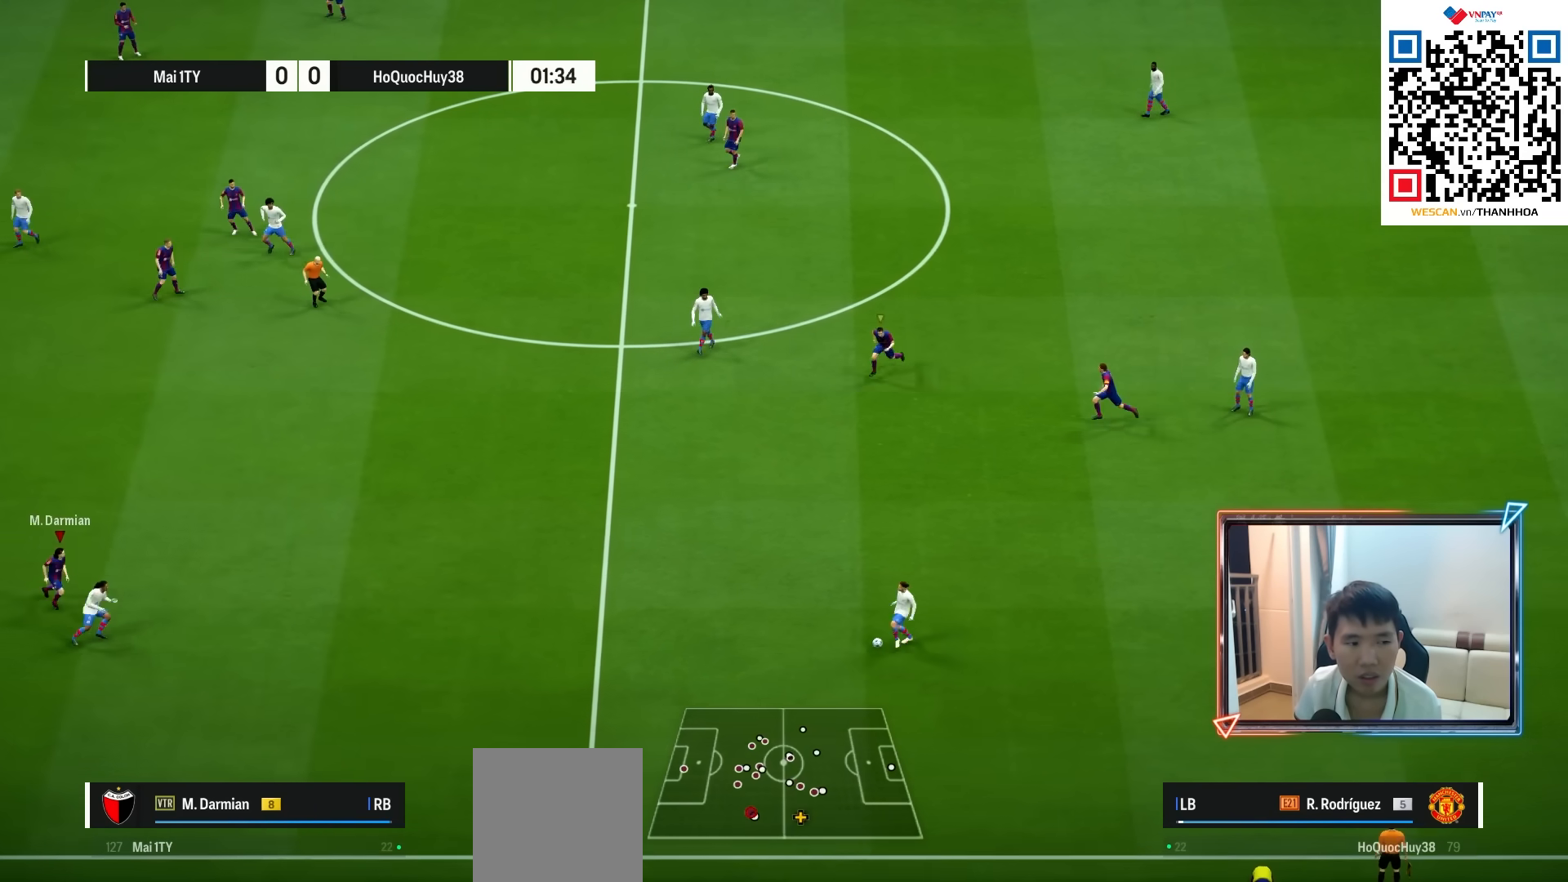
{"buttons": ["R2"], "left_stick": "down-left", "right_stick": "center", "events": [[183, "left_stick", "down-left"], [300, "L1", "down"], [433, "L1", "up"]]}
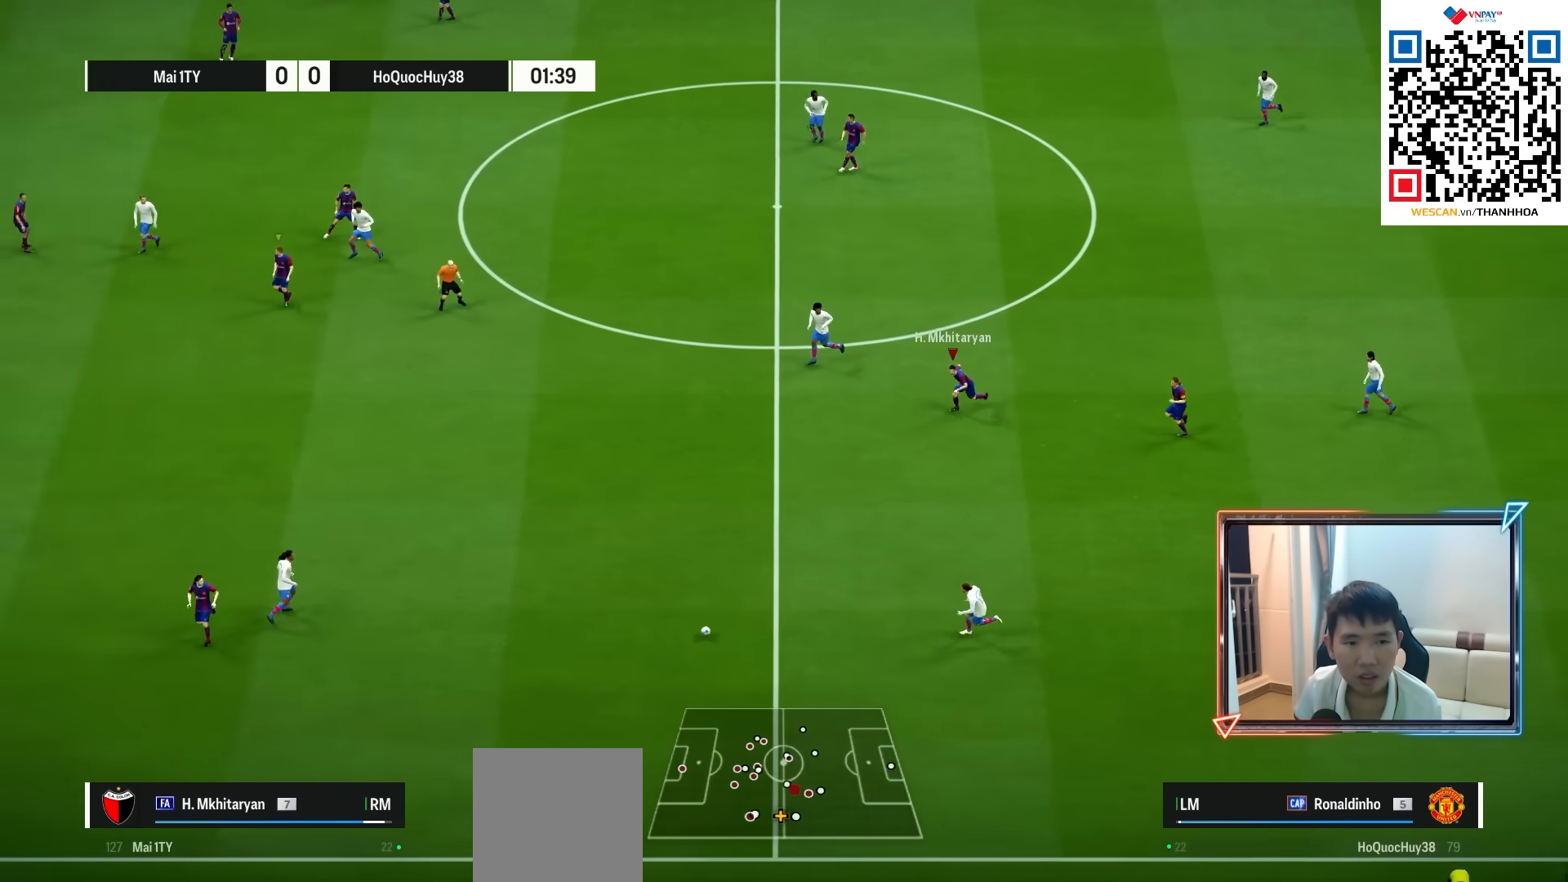
{"buttons": ["R2"], "left_stick": "down", "right_stick": "center", "events": [[17, "R2", "up"], [183, "right_stick", "up-left"], [233, "left_stick", "down"], [300, "right_stick", "center"], [433, "R2", "down"]]}
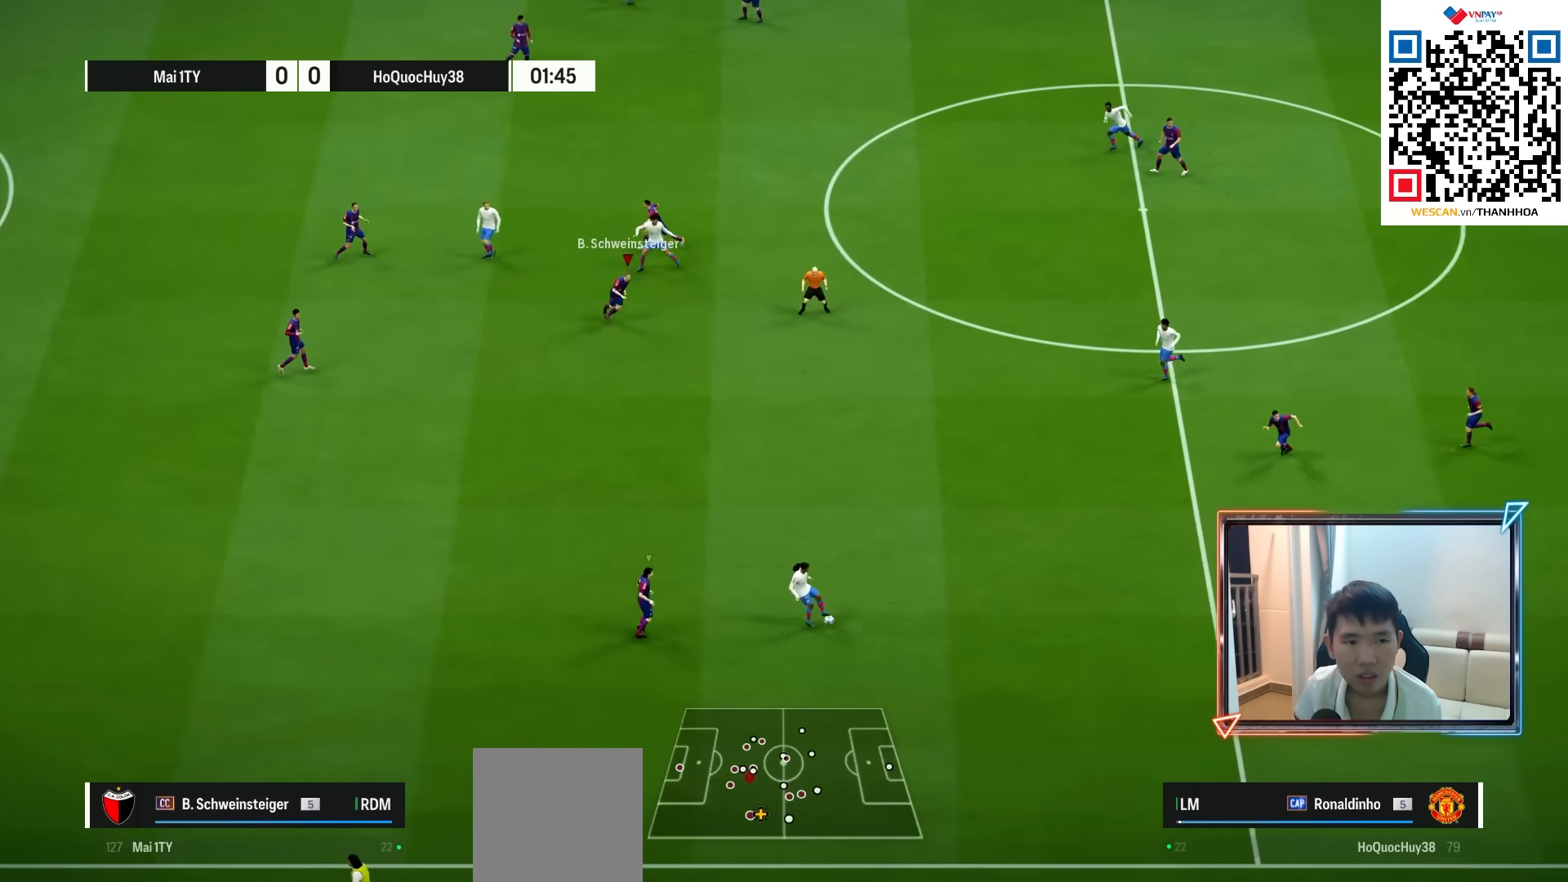
{"buttons": ["R2"], "left_stick": "down-right", "right_stick": "center", "events": [[100, "left_stick", "down-right"]]}
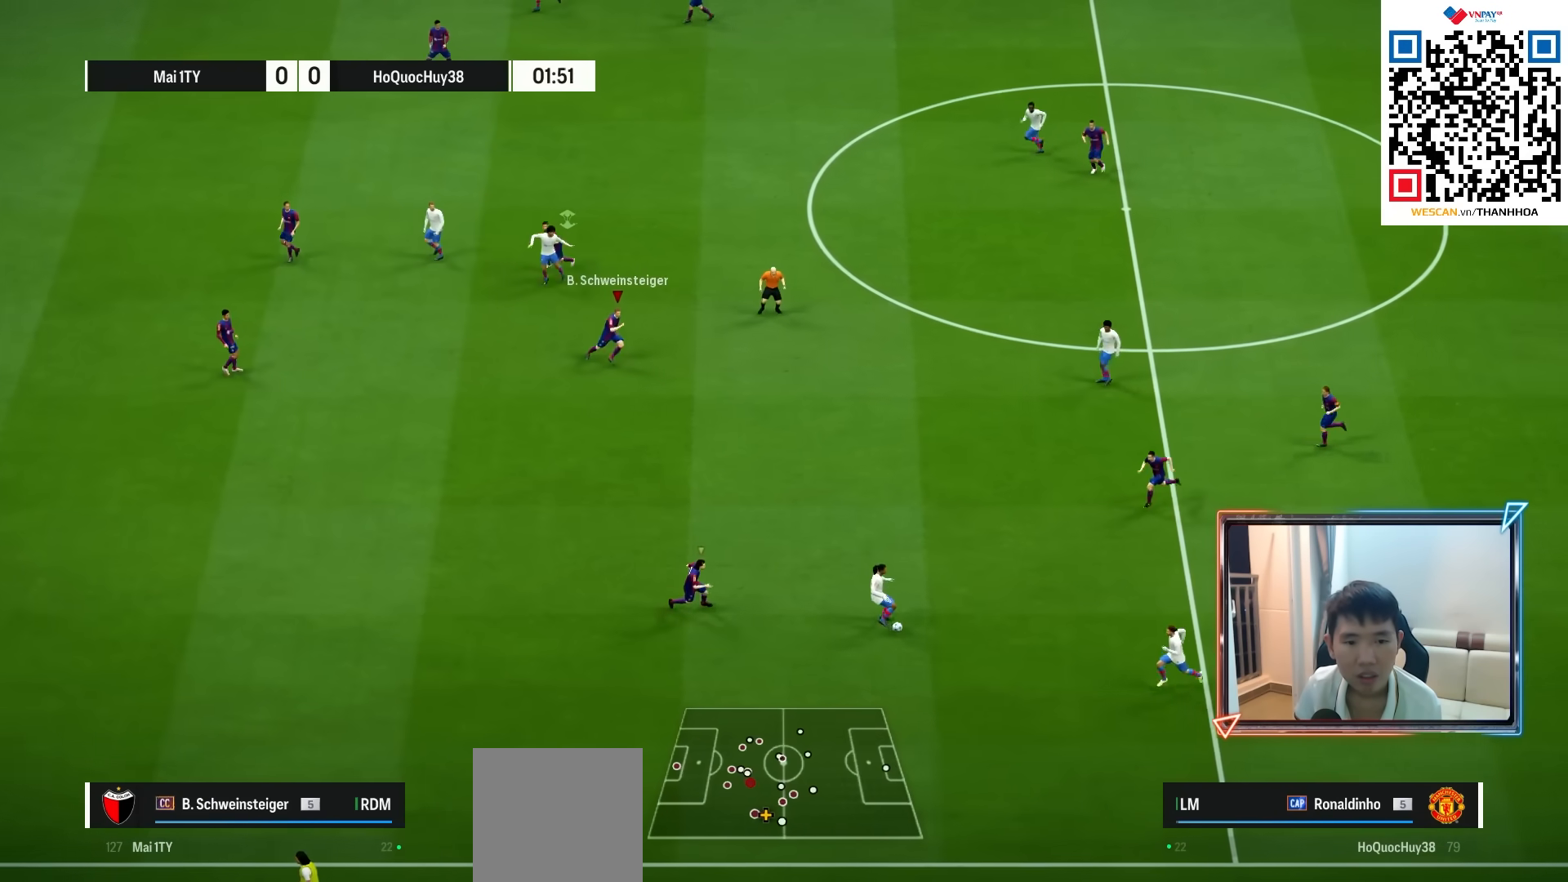
{"buttons": ["R2"], "left_stick": "down-right", "right_stick": "center", "events": []}
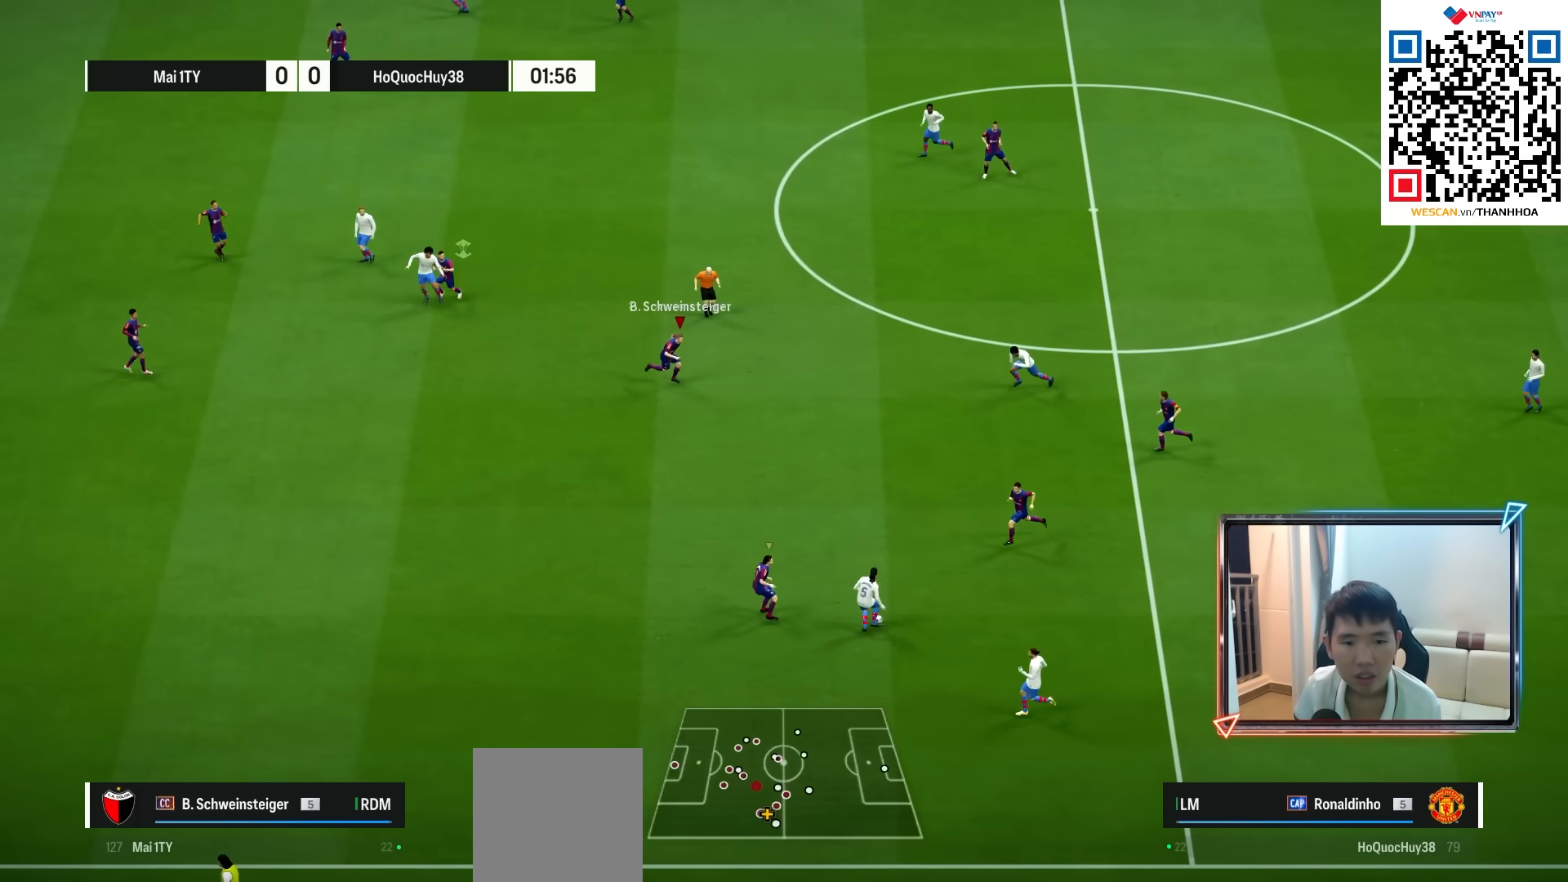
{"buttons": ["R2"], "left_stick": "right", "right_stick": "center", "events": [[417, "left_stick", "right"]]}
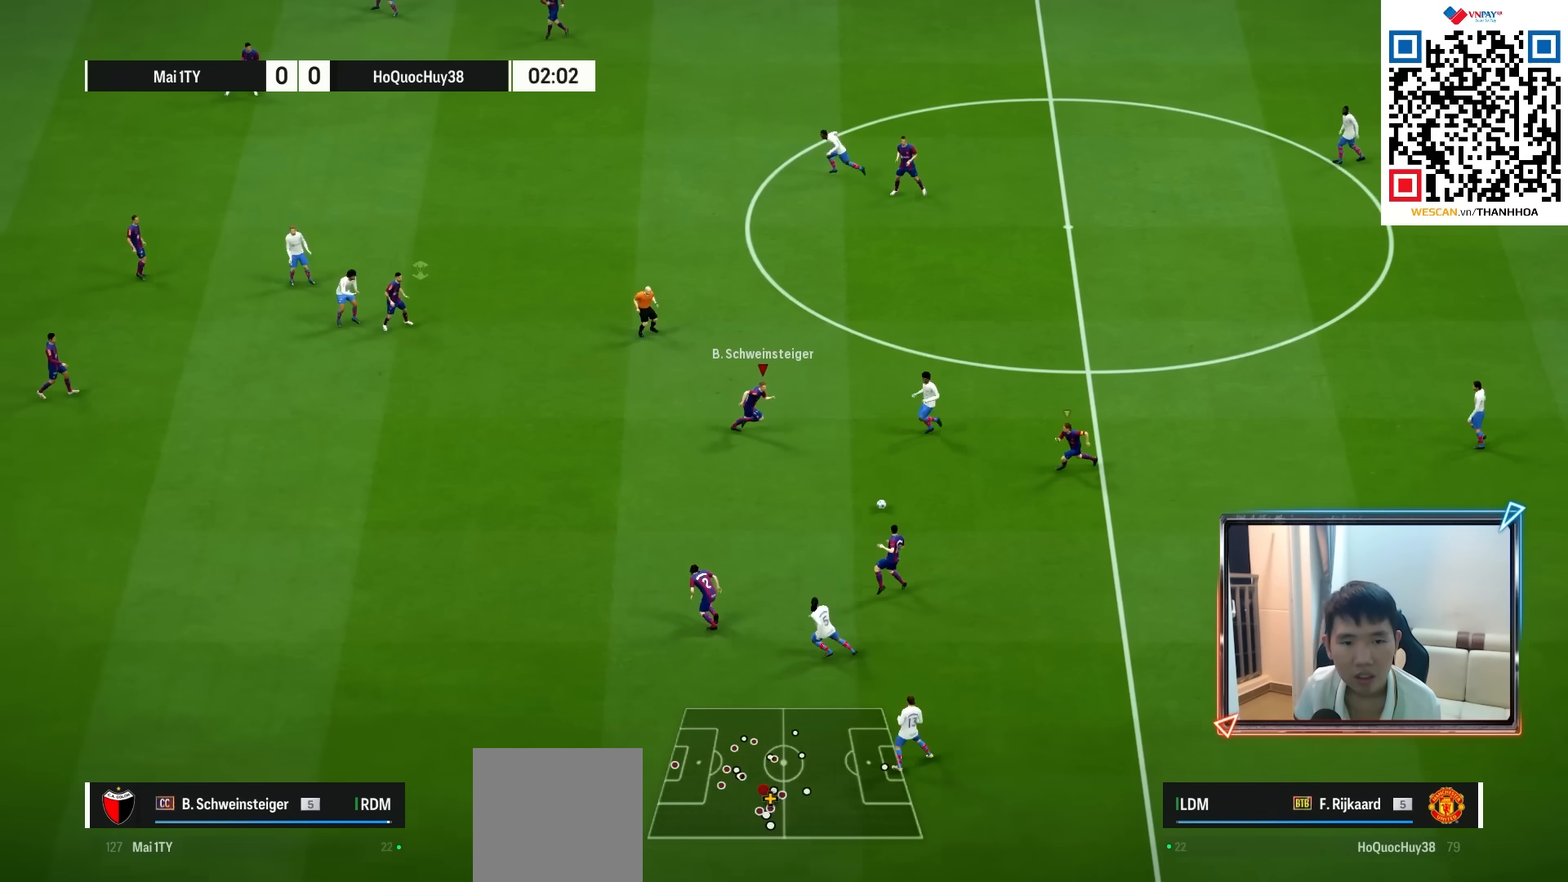
{"buttons": ["R2"], "left_stick": "right", "right_stick": "center", "events": [[233, "SQUARE", "down"], [417, "SQUARE", "up"]]}
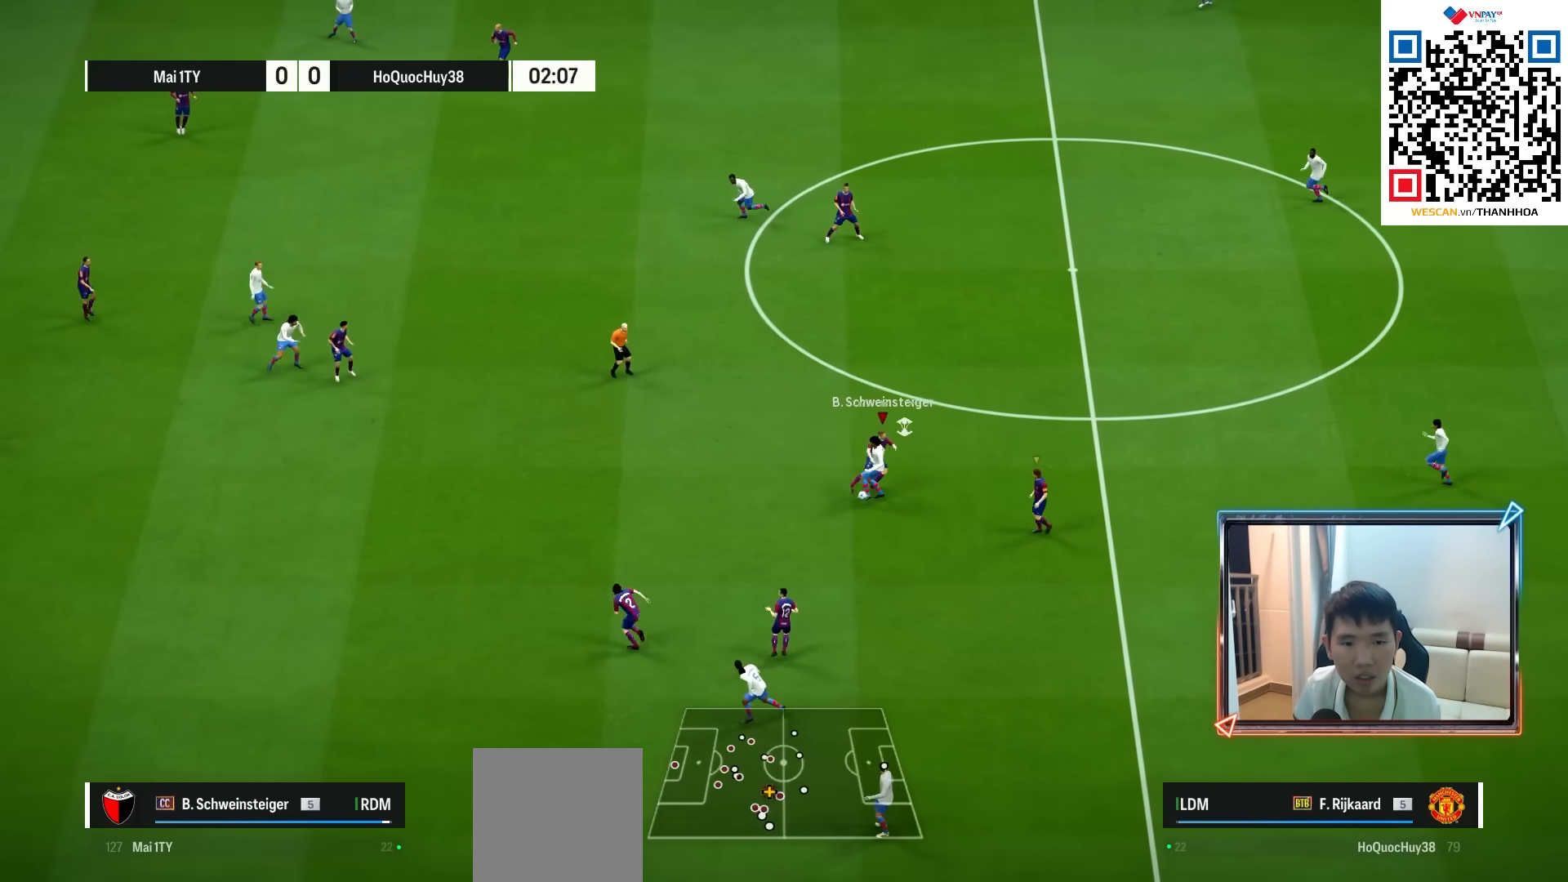
{"buttons": [], "left_stick": "right", "right_stick": "center", "events": [[50, "R2", "up"]]}
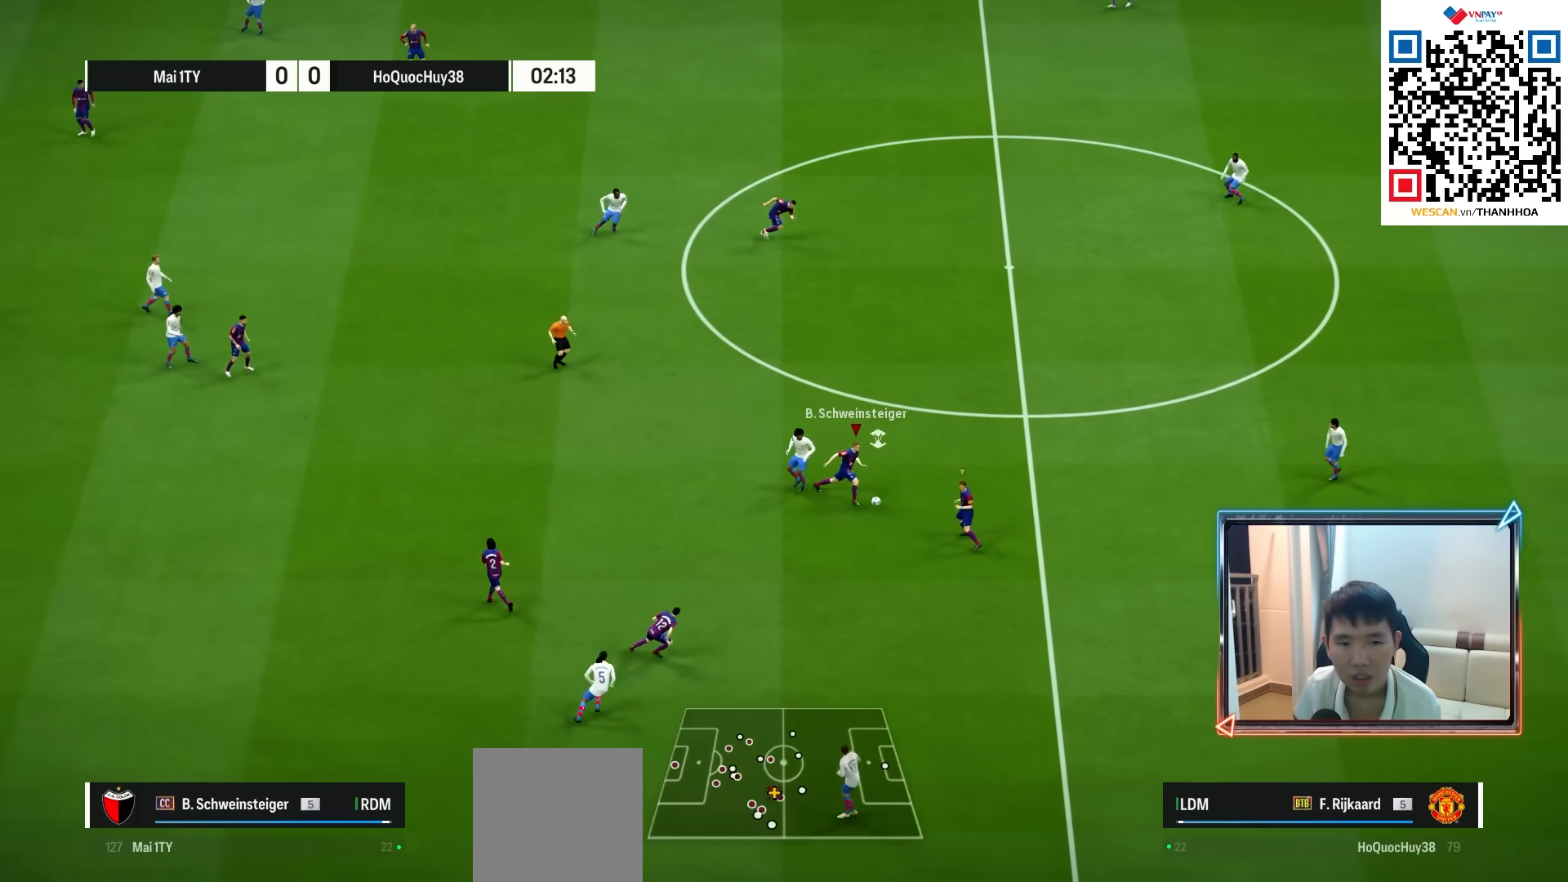
{"buttons": [], "left_stick": "right", "right_stick": "center", "events": [[267, "L1", "down"], [367, "L1", "up"], [367, "right_stick", "right"], [467, "right_stick", "center"]]}
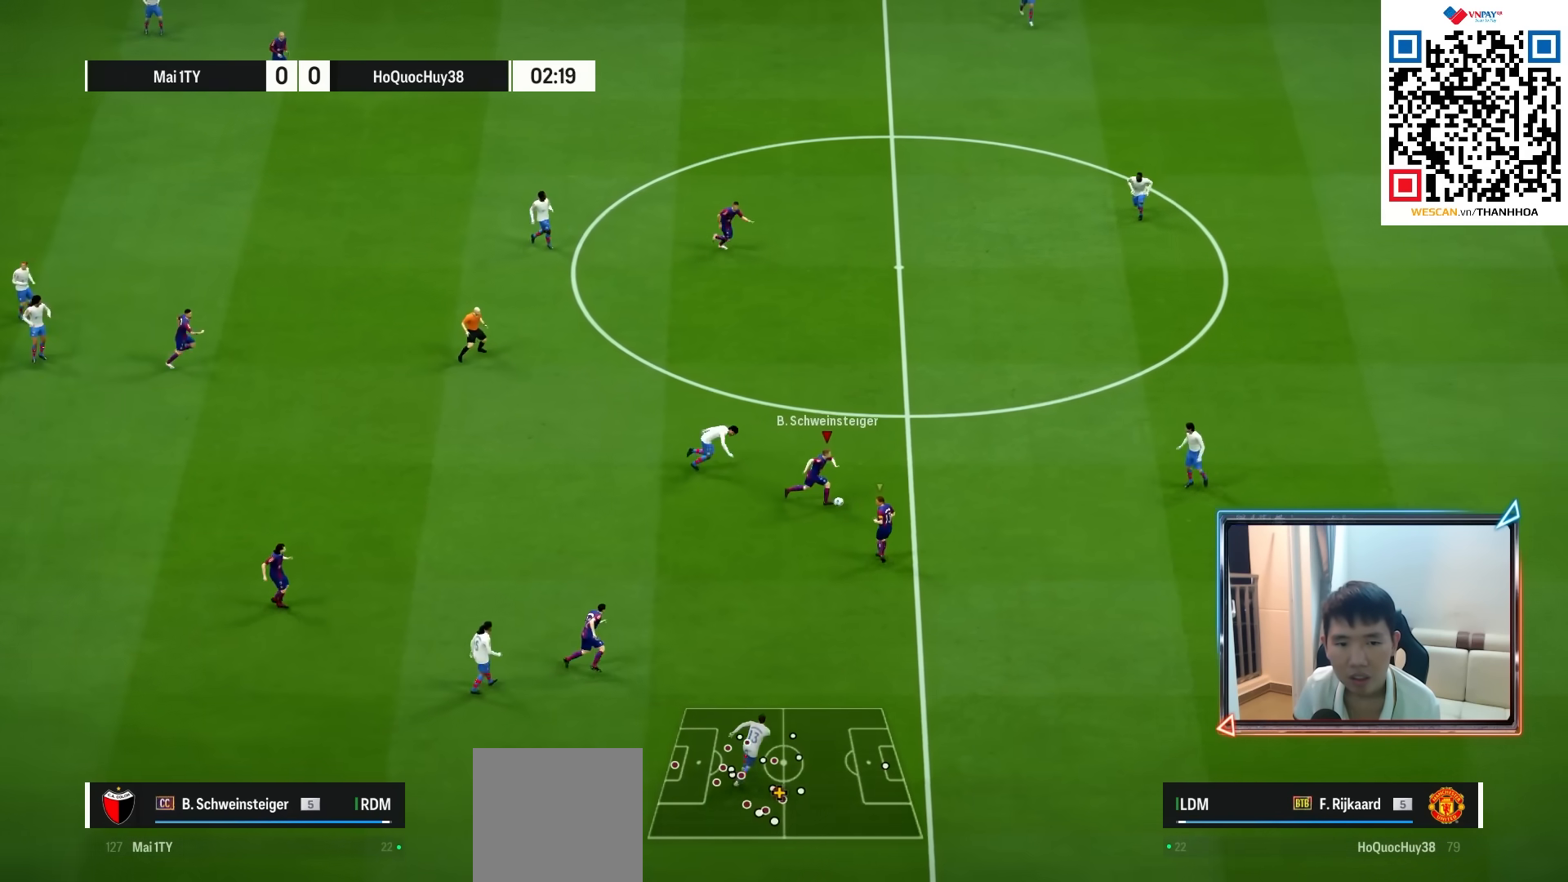
{"buttons": [], "left_stick": "up-right", "right_stick": "center", "events": [[100, "left_stick", "up-right"]]}
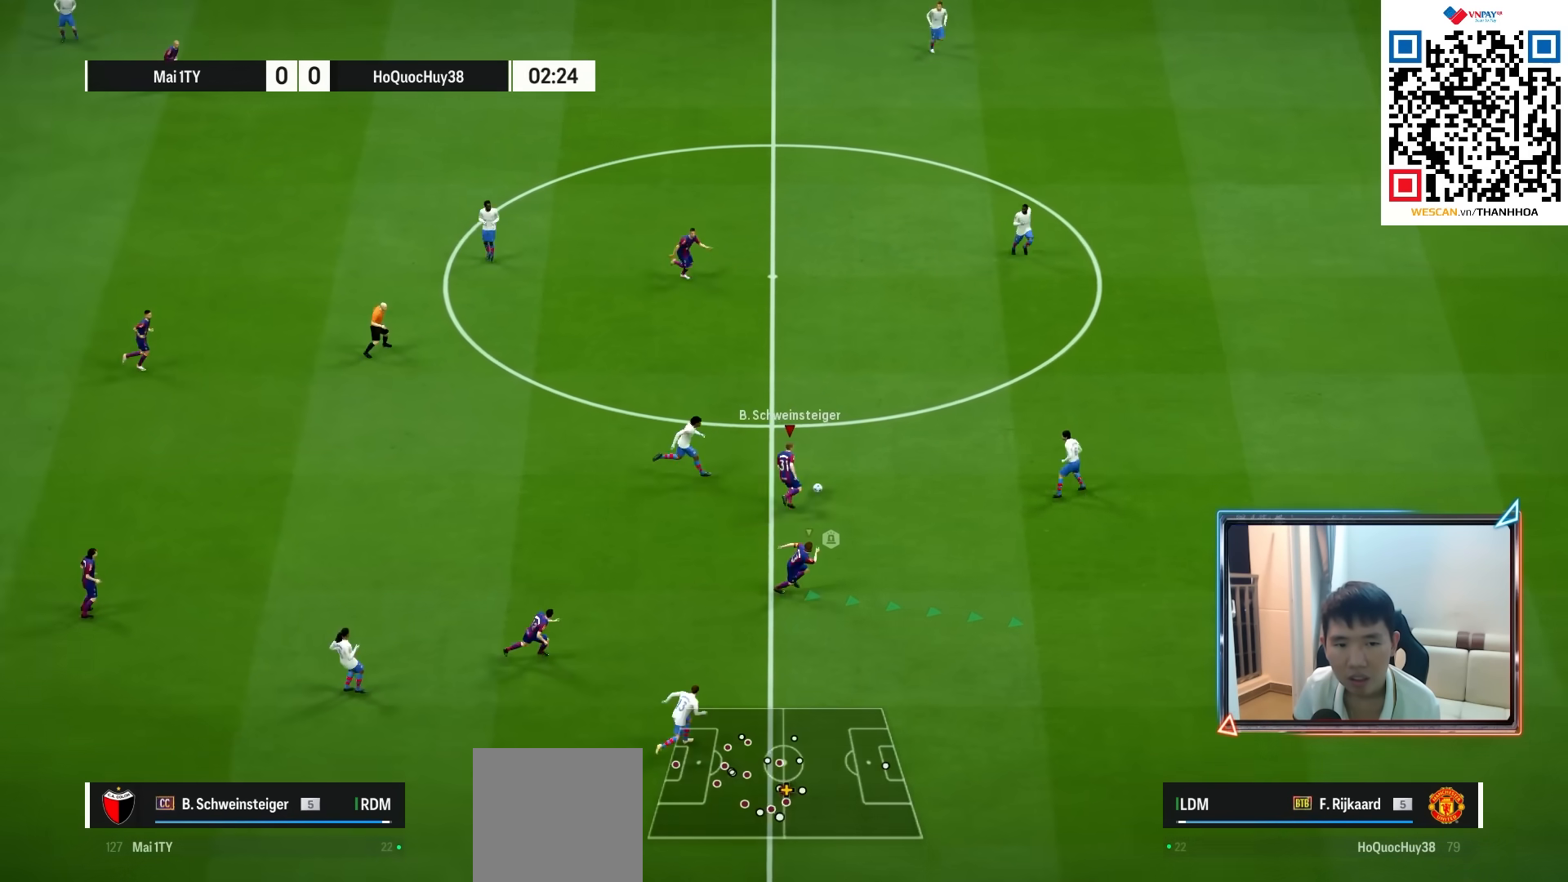
{"buttons": ["TRIANGLE"], "left_stick": "right", "right_stick": "center", "events": [[217, "left_stick", "right"], [450, "TRIANGLE", "down"]]}
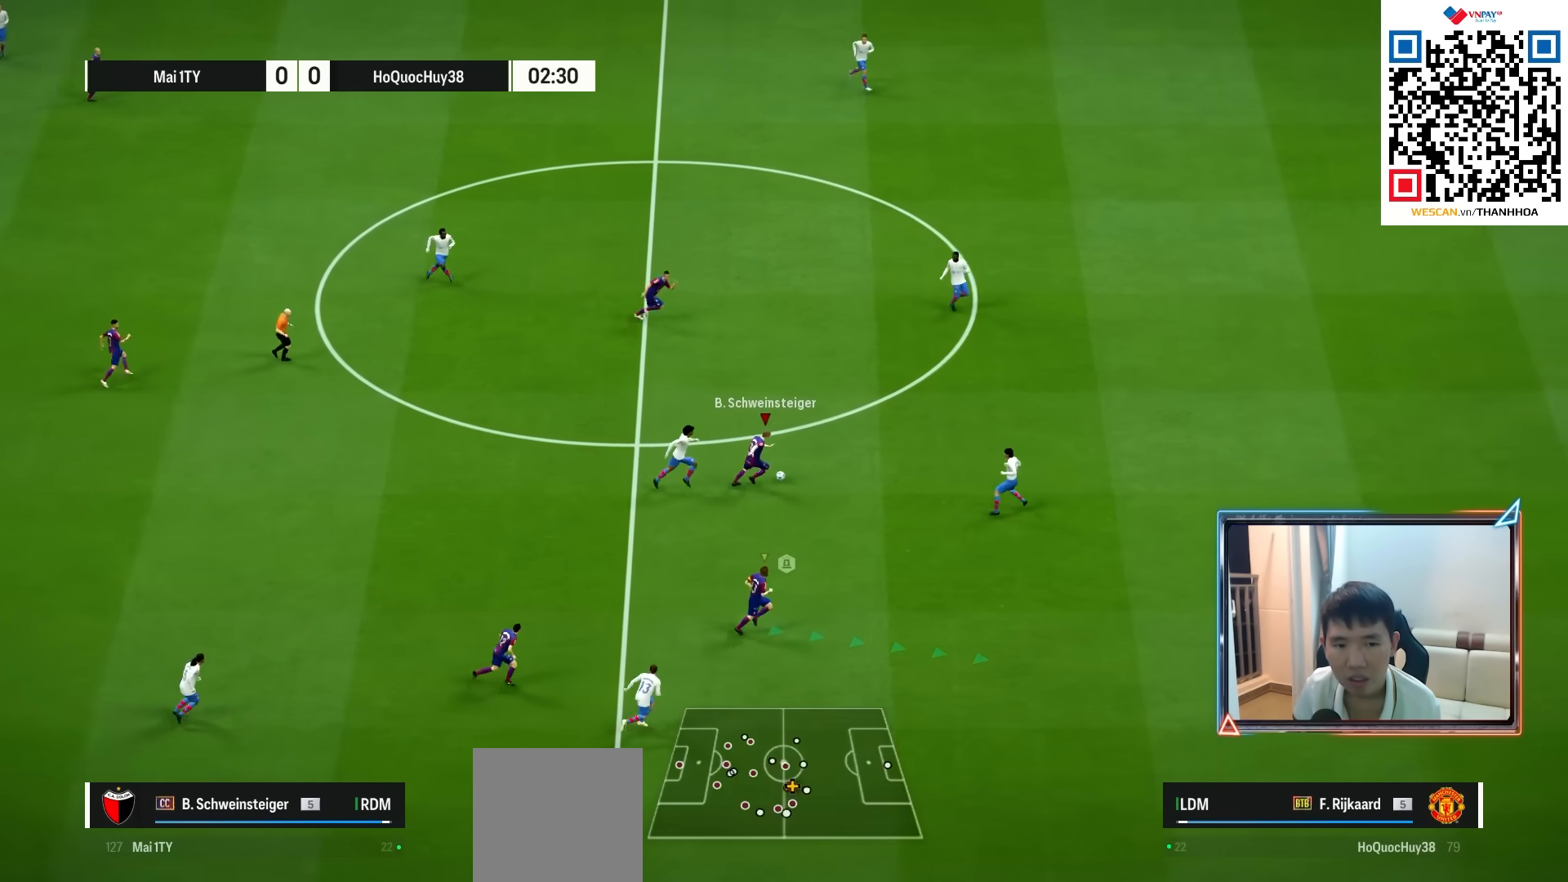
{"buttons": [], "left_stick": "right", "right_stick": "center", "events": [[67, "TRIANGLE", "up"]]}
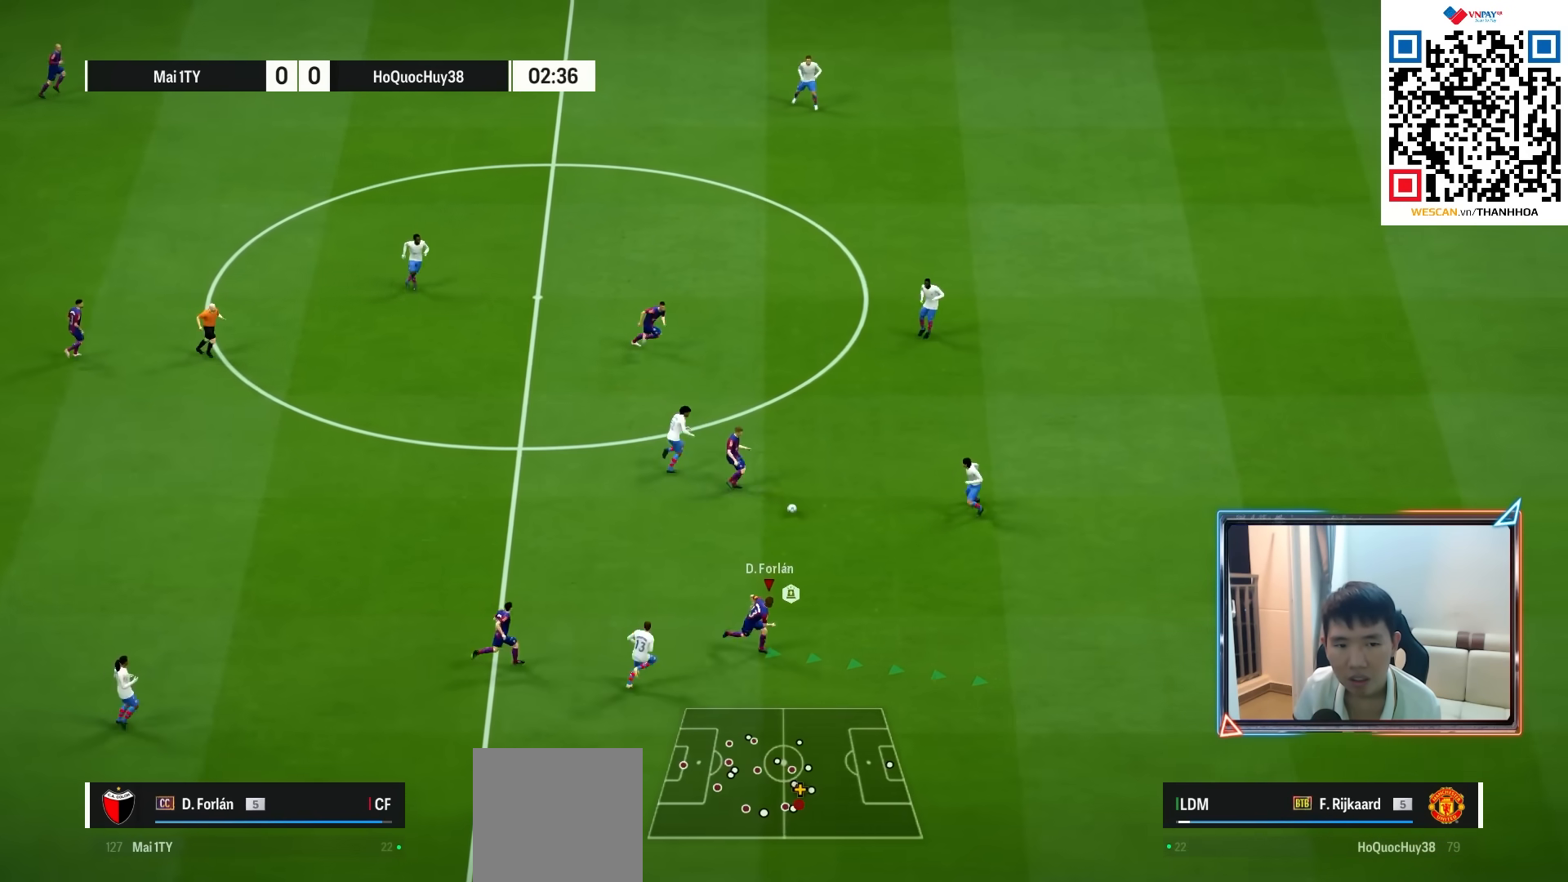
{"buttons": [], "left_stick": "right", "right_stick": "center", "events": []}
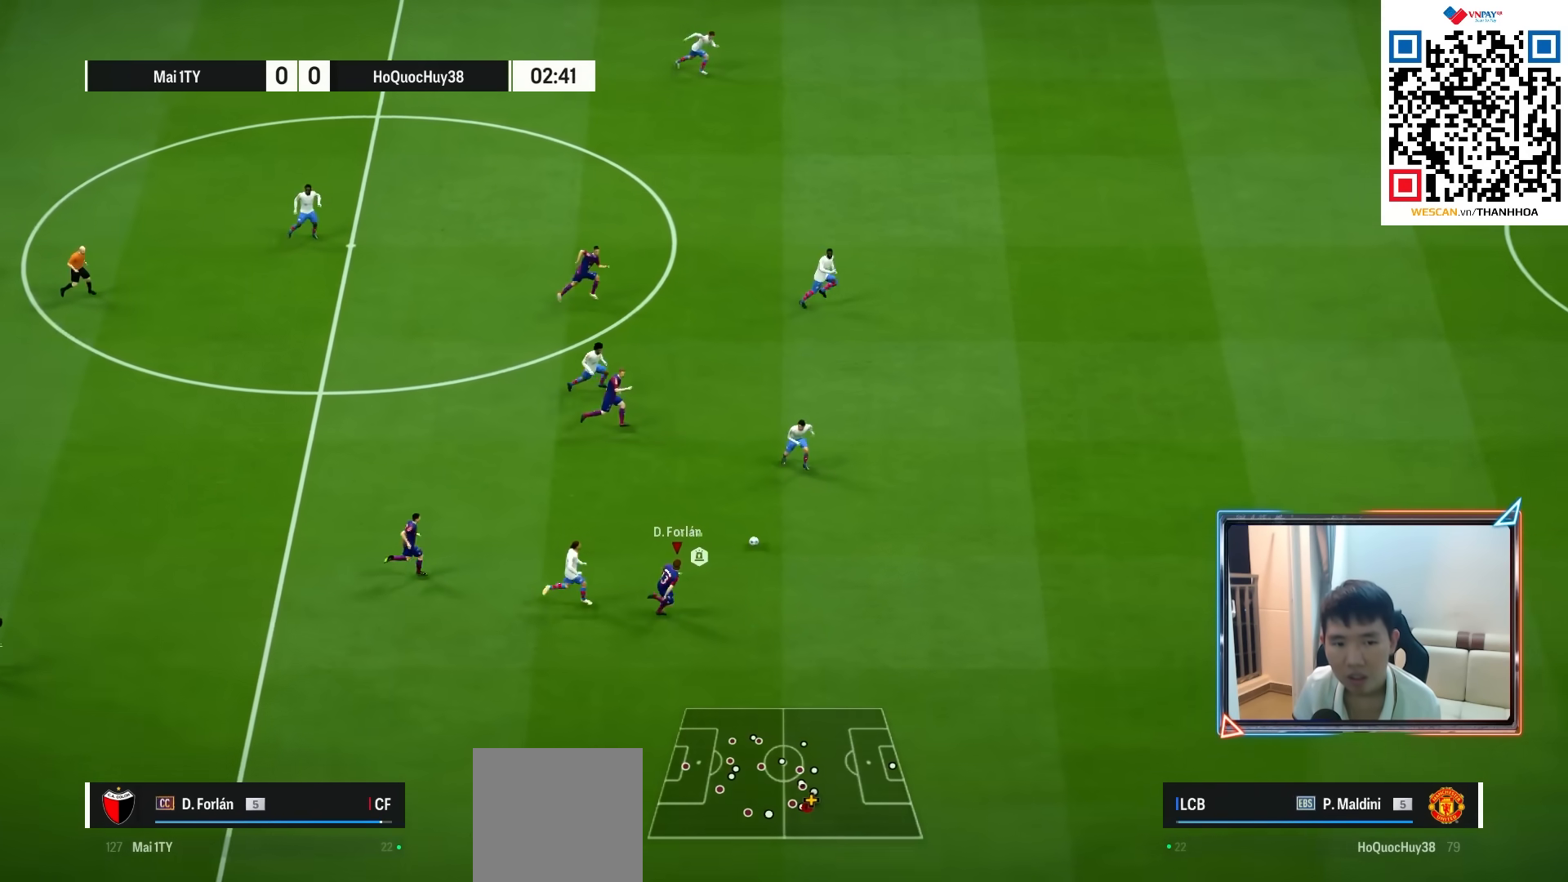
{"buttons": [], "left_stick": "right", "right_stick": "center", "events": []}
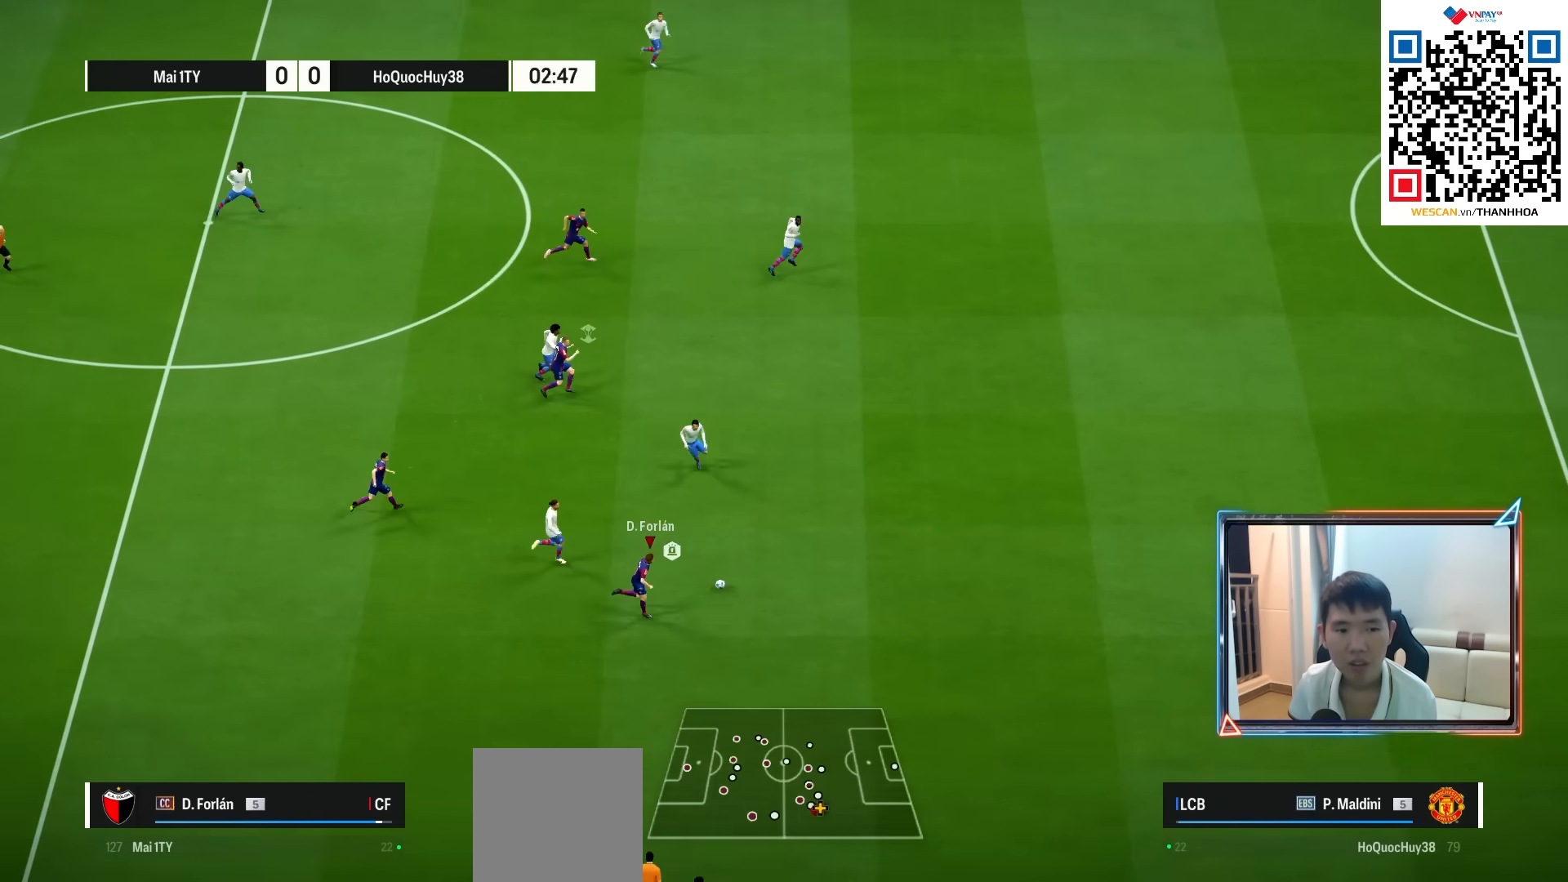
{"buttons": [], "left_stick": "right", "right_stick": "center", "events": []}
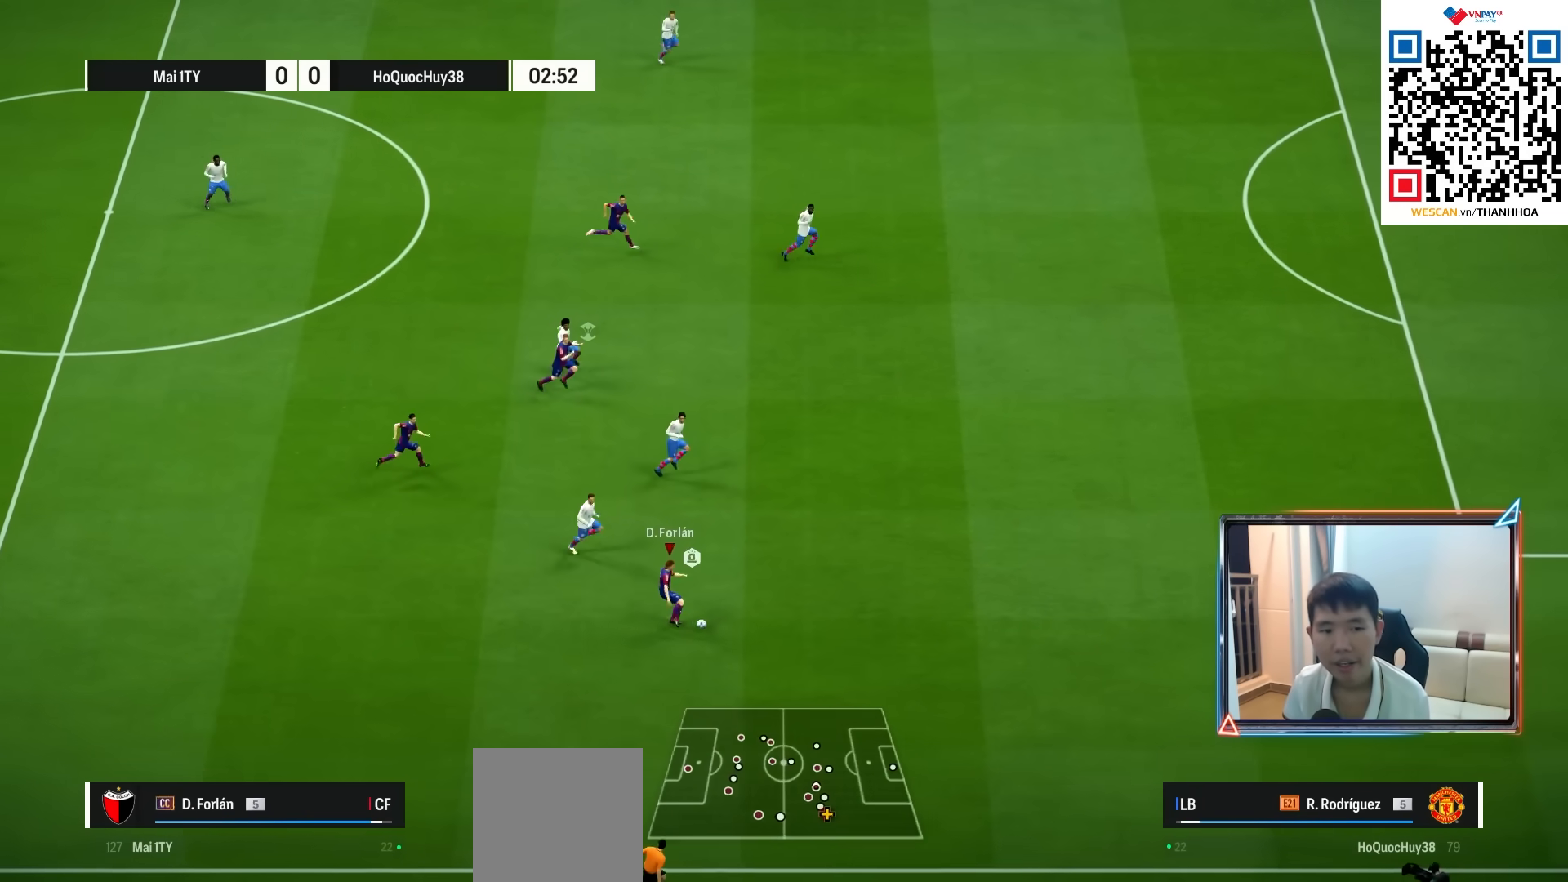
{"buttons": [], "left_stick": "right", "right_stick": "center", "events": []}
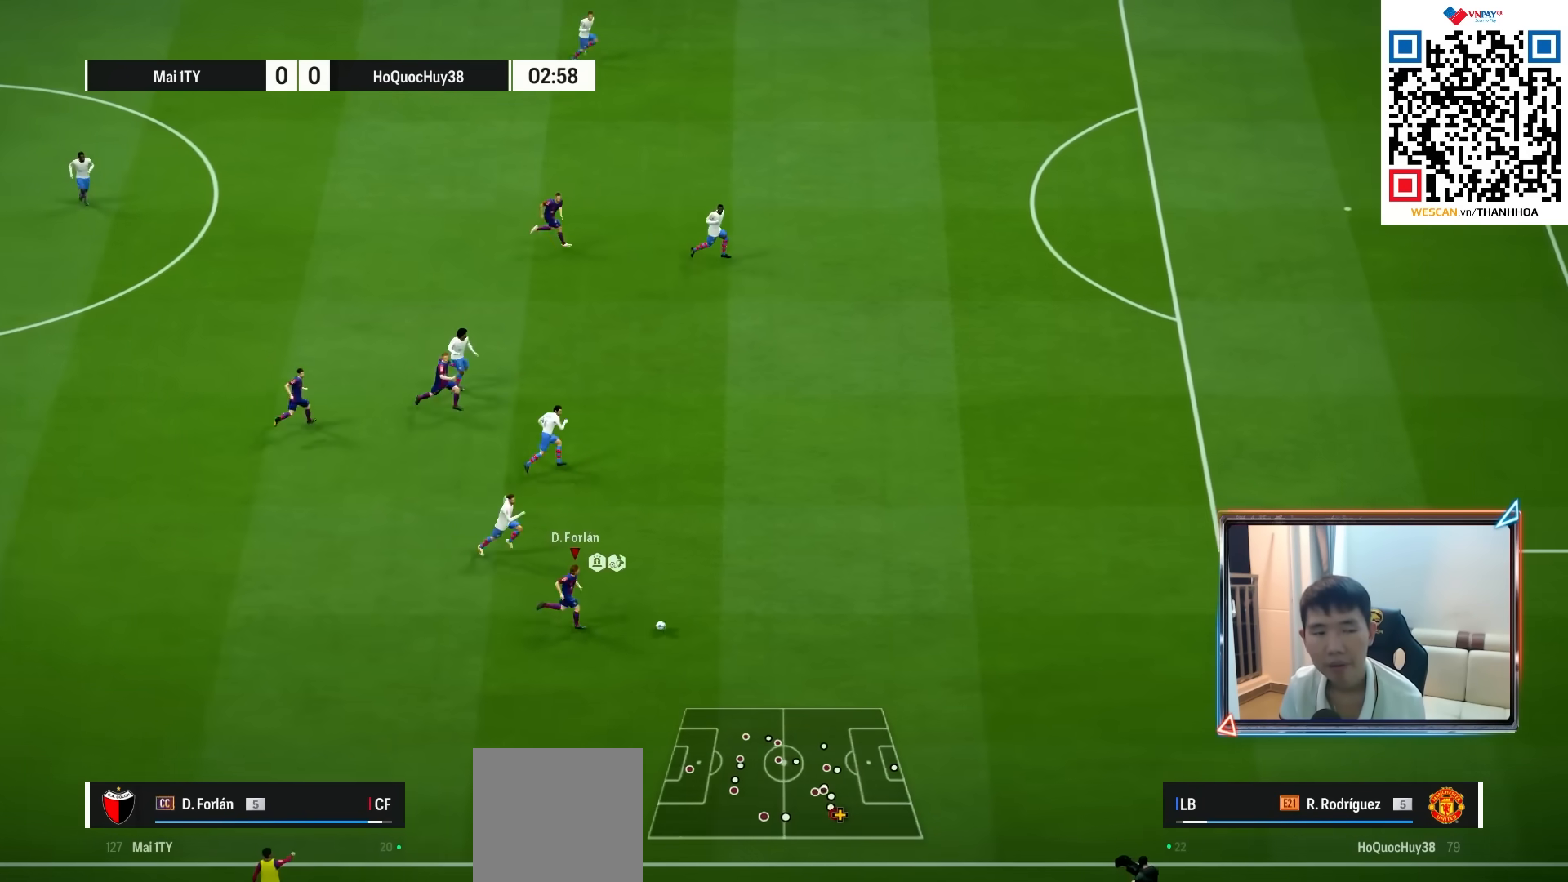
{"buttons": [], "left_stick": "right", "right_stick": "center", "events": []}
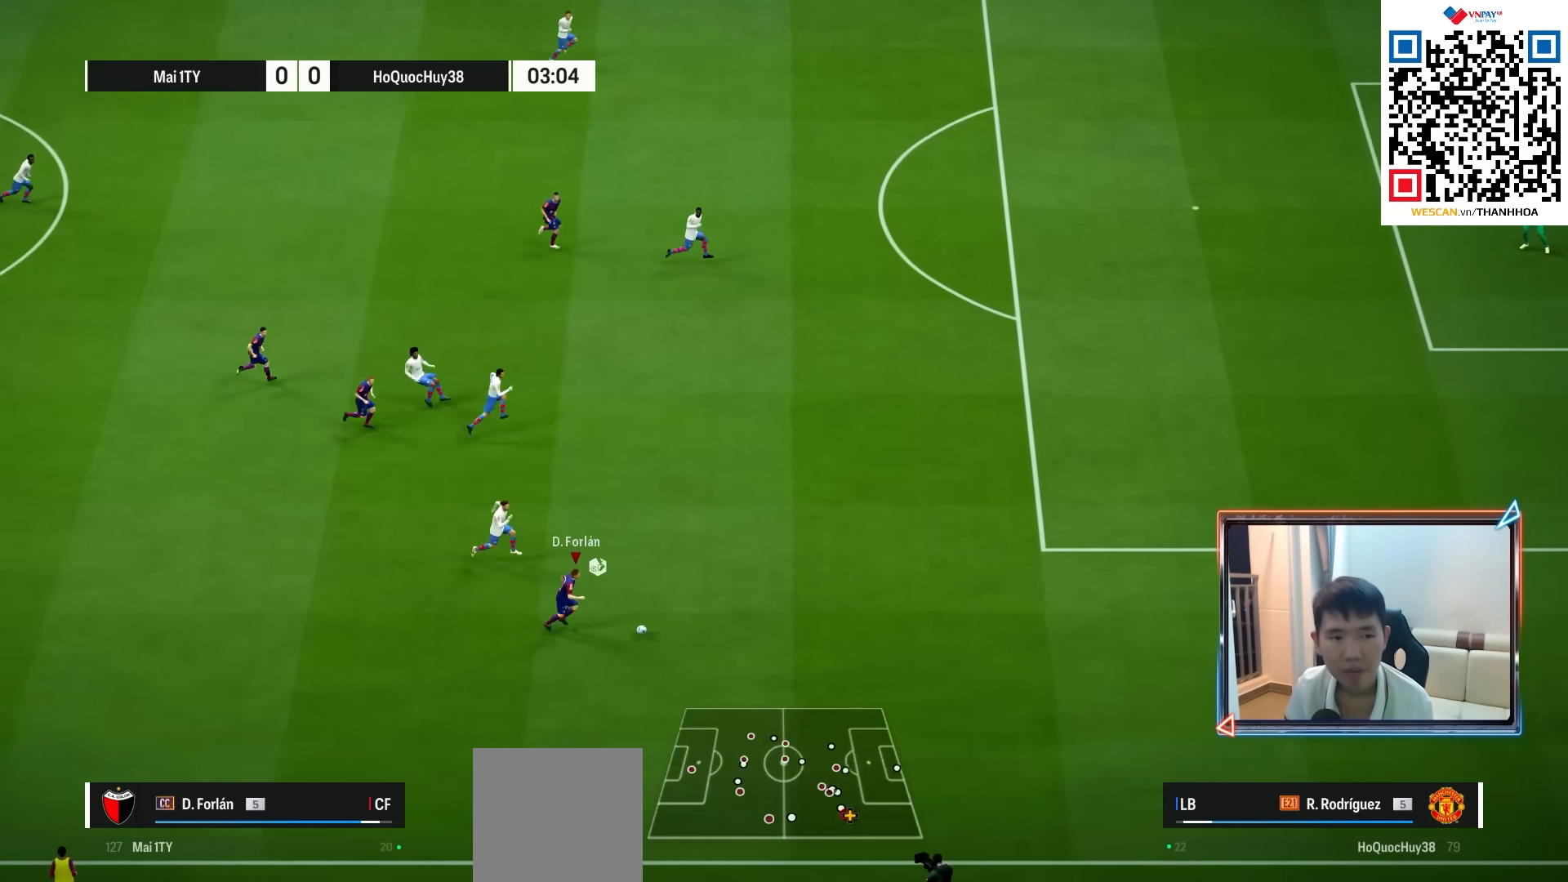
{"buttons": [], "left_stick": "right", "right_stick": "center", "events": []}
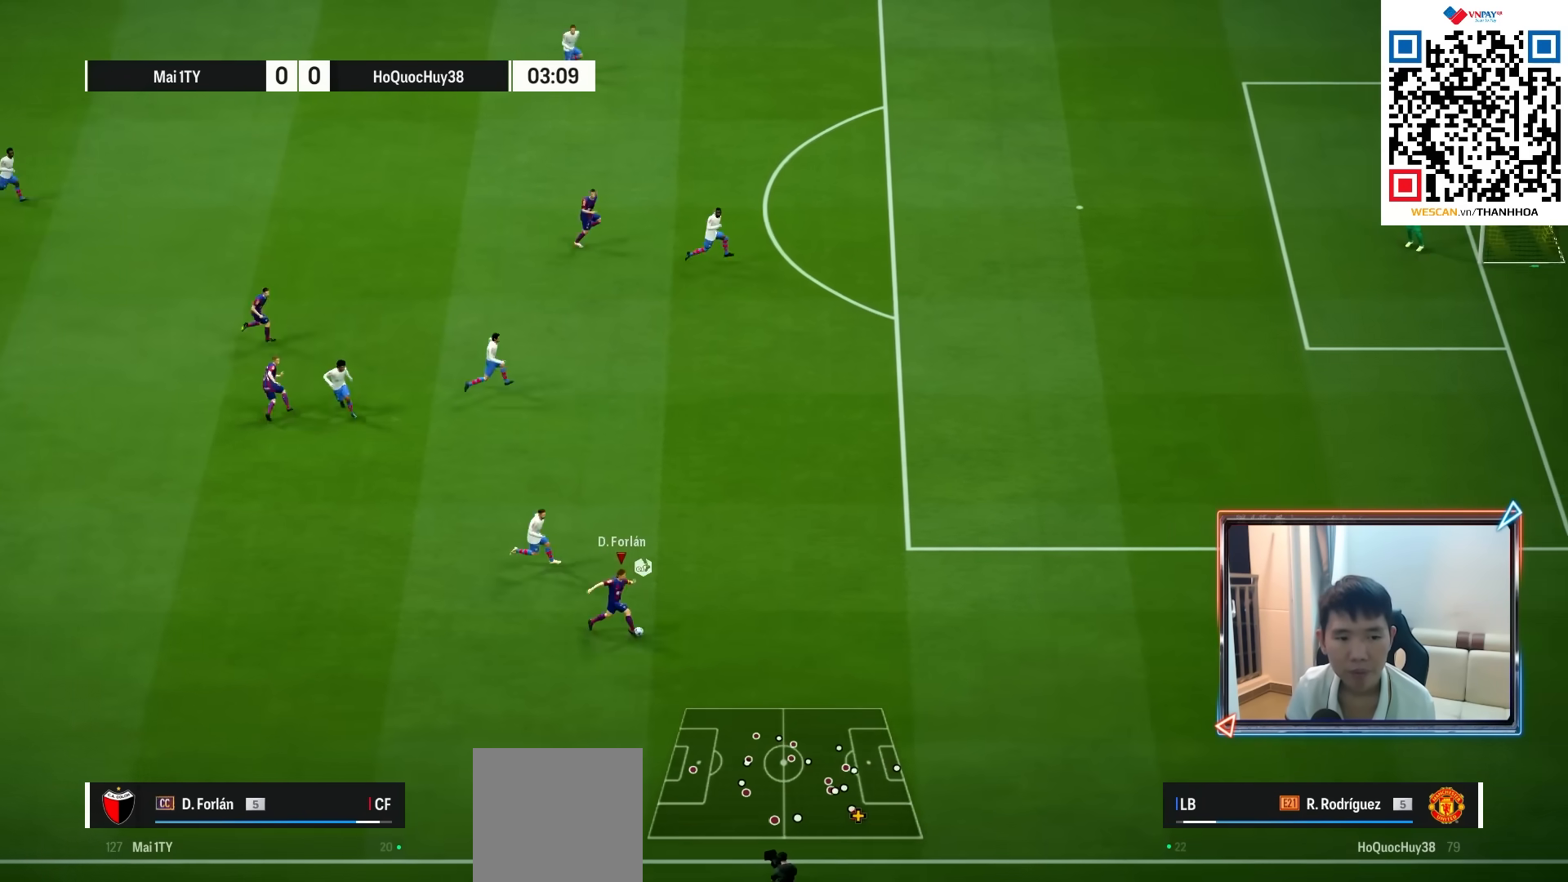
{"buttons": [], "left_stick": "right", "right_stick": "center", "events": []}